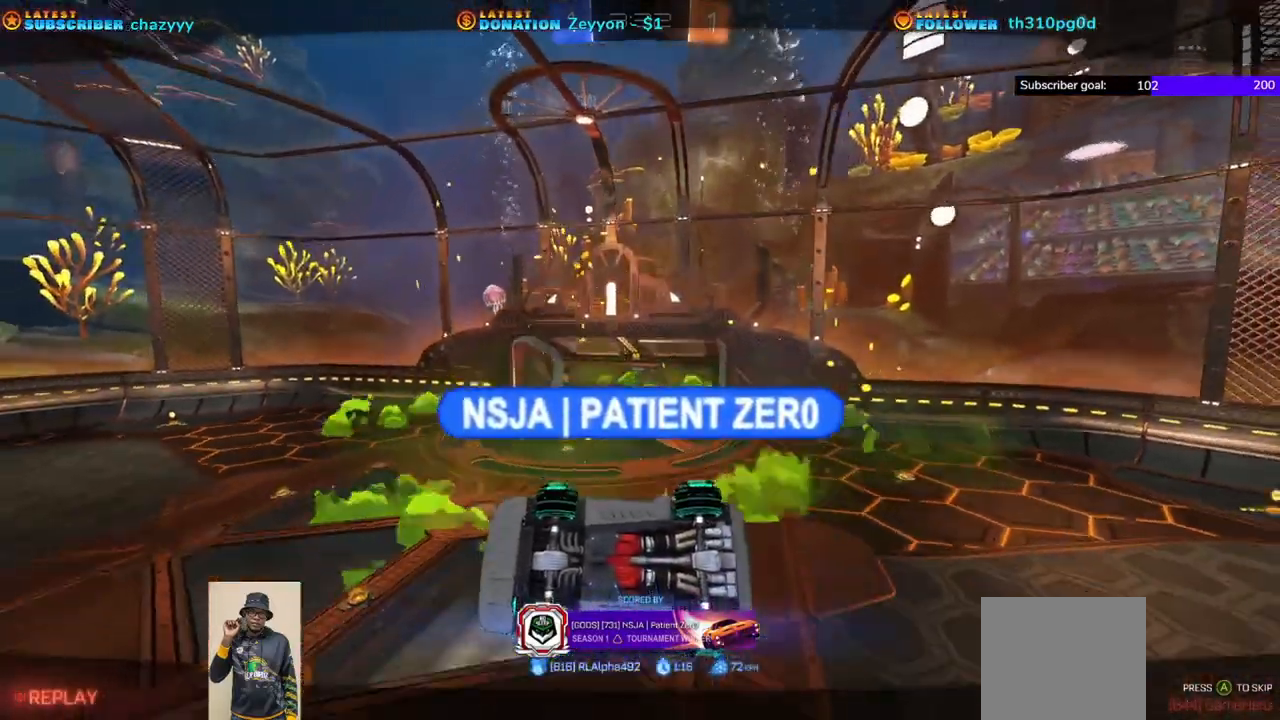
Gameplay with a controller (Xbox layout); each line is a JSON object with the inputs held at the frame after it. "events" lists button and stick changes between this image and that frame as [ms after this image, input, new state], when the widget could be followed in between. Not read: right_stick.
{"buttons": ["A"], "left_stick": "center", "events": [[400, "A", "down"]]}
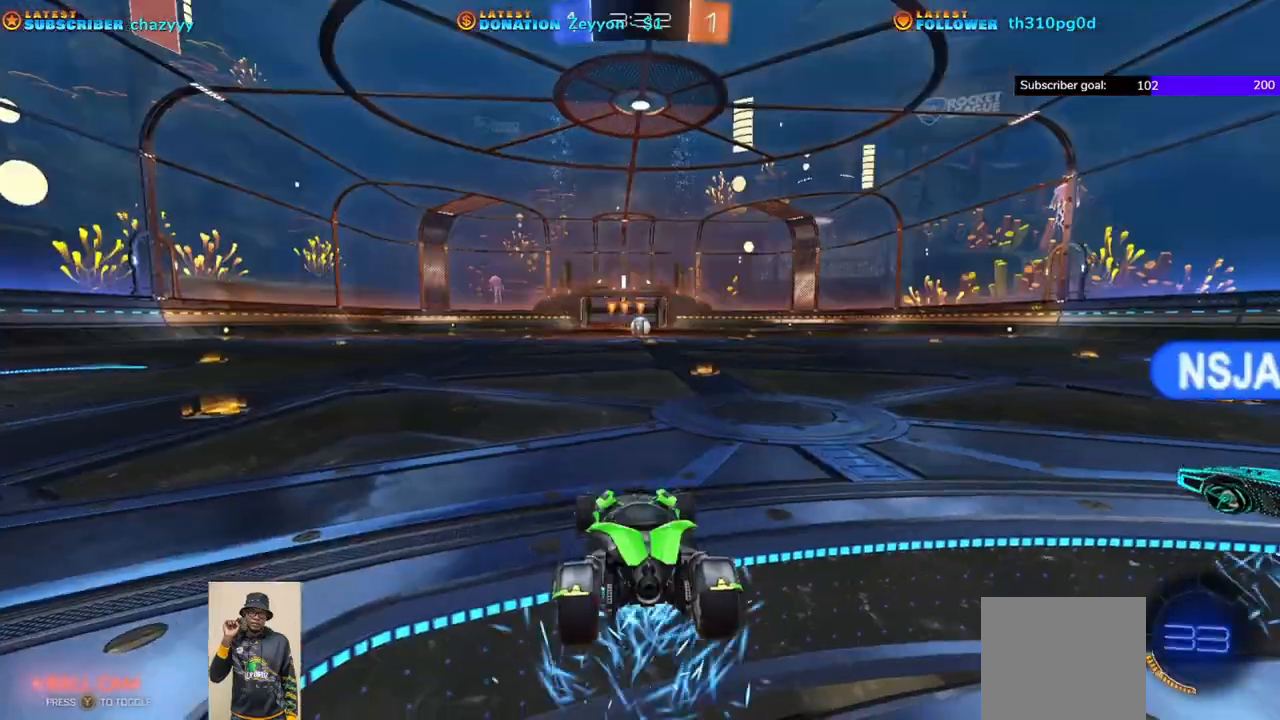
{"buttons": [], "left_stick": "center", "events": [[67, "A", "up"]]}
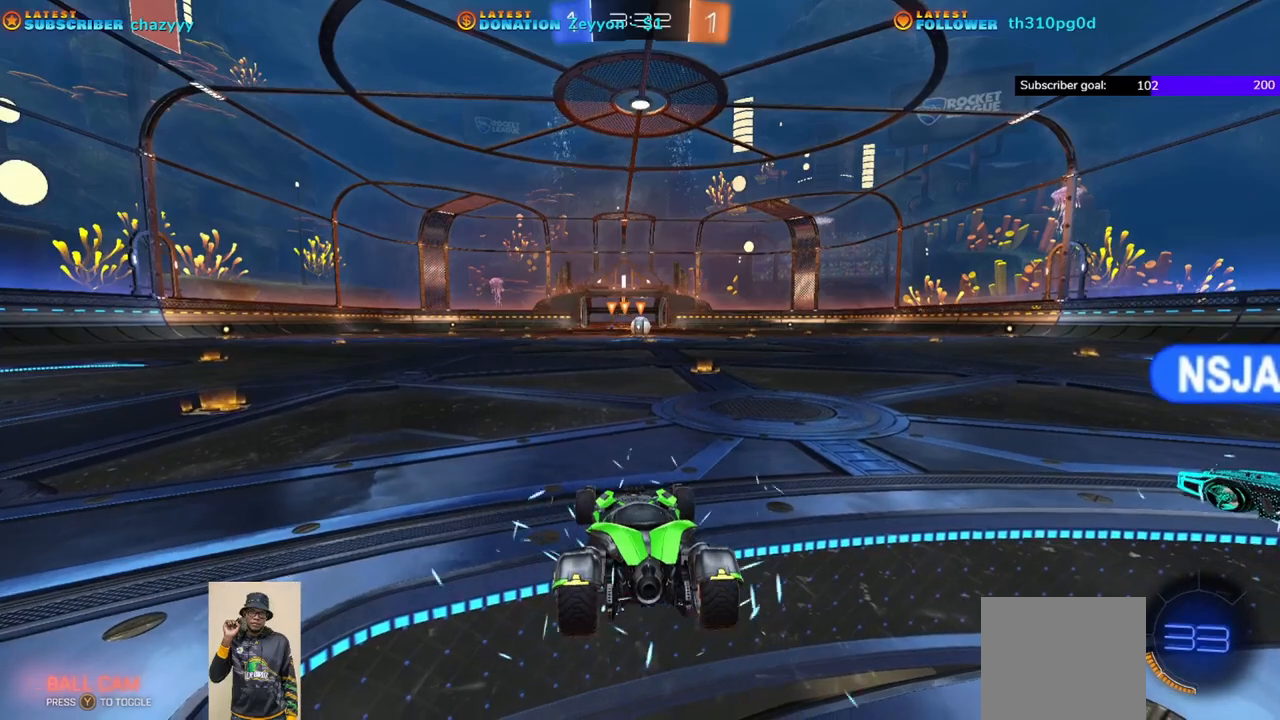
{"buttons": ["R2"], "left_stick": "center", "events": [[50, "R2", "down"]]}
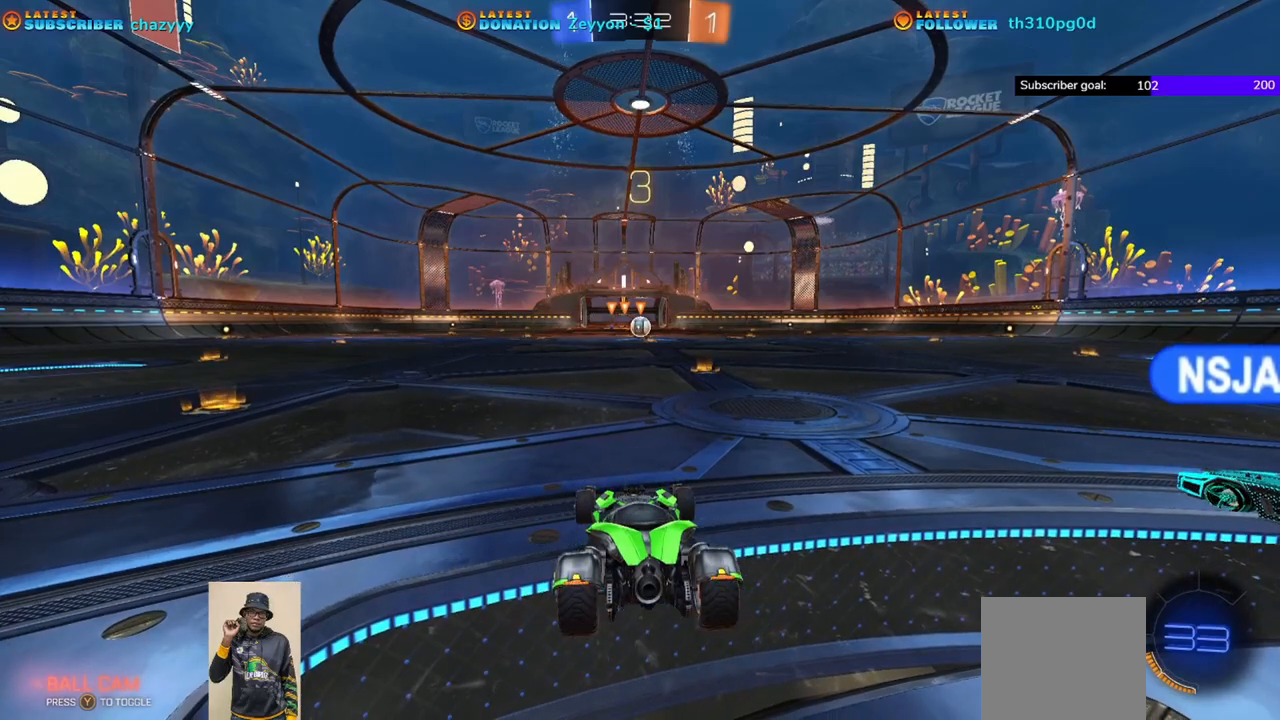
{"buttons": ["R1", "R2"], "left_stick": "center", "events": [[483, "R1", "down"]]}
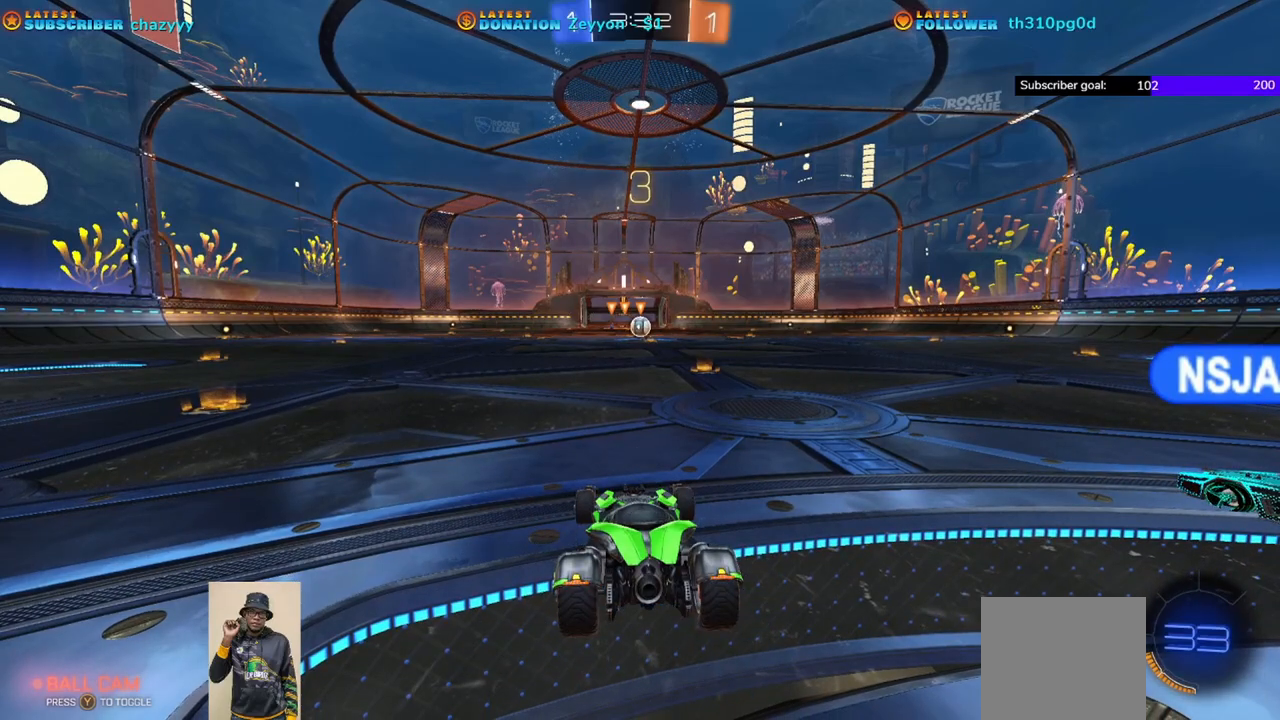
{"buttons": ["R1", "R2"], "left_stick": "center", "events": []}
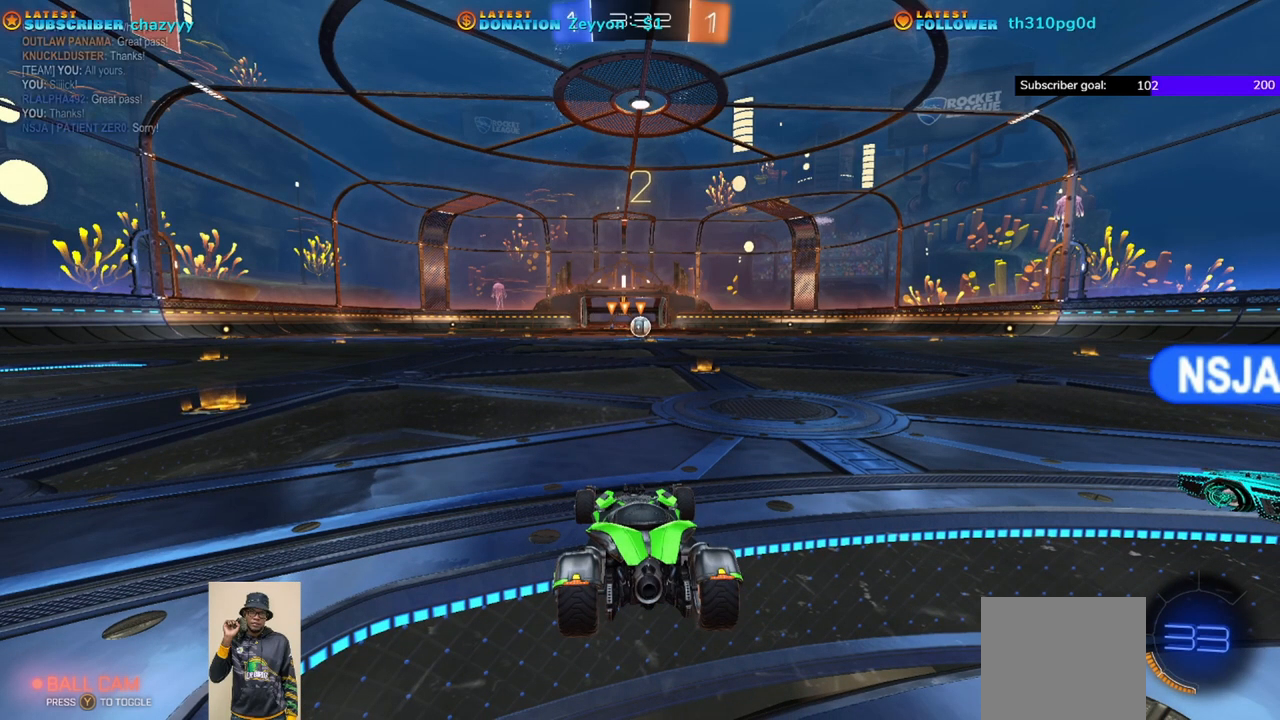
{"buttons": ["R1", "R2"], "left_stick": "center", "events": [[67, "R1", "up"], [167, "R1", "down"]]}
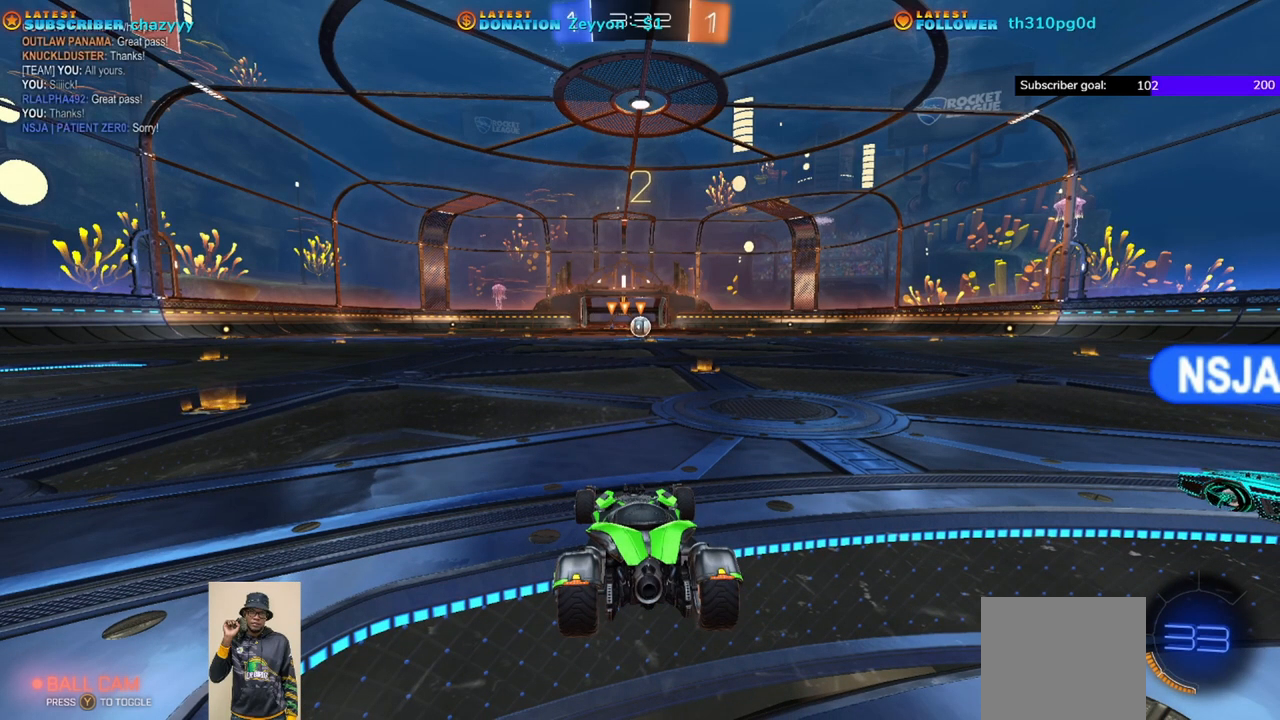
{"buttons": ["R1", "R2"], "left_stick": "center", "events": [[350, "left_stick", "right"], [483, "left_stick", "center"]]}
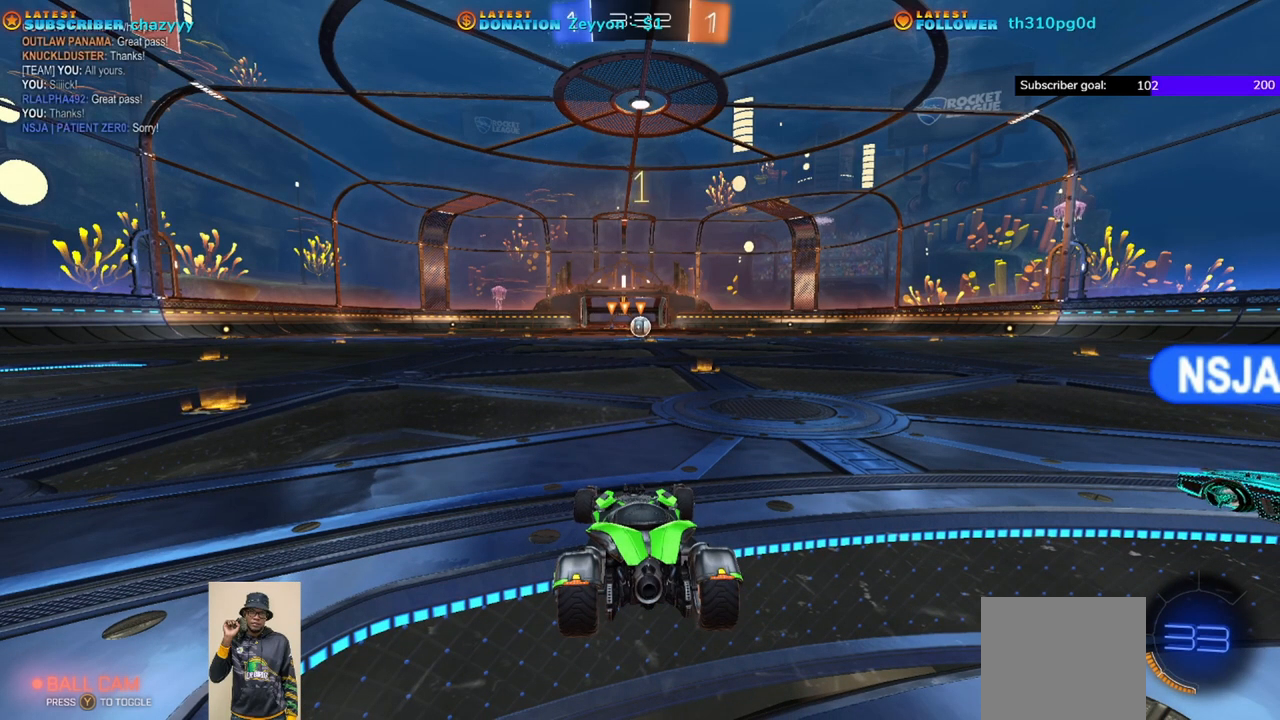
{"buttons": ["R1", "R2"], "left_stick": "right", "events": [[467, "left_stick", "right"]]}
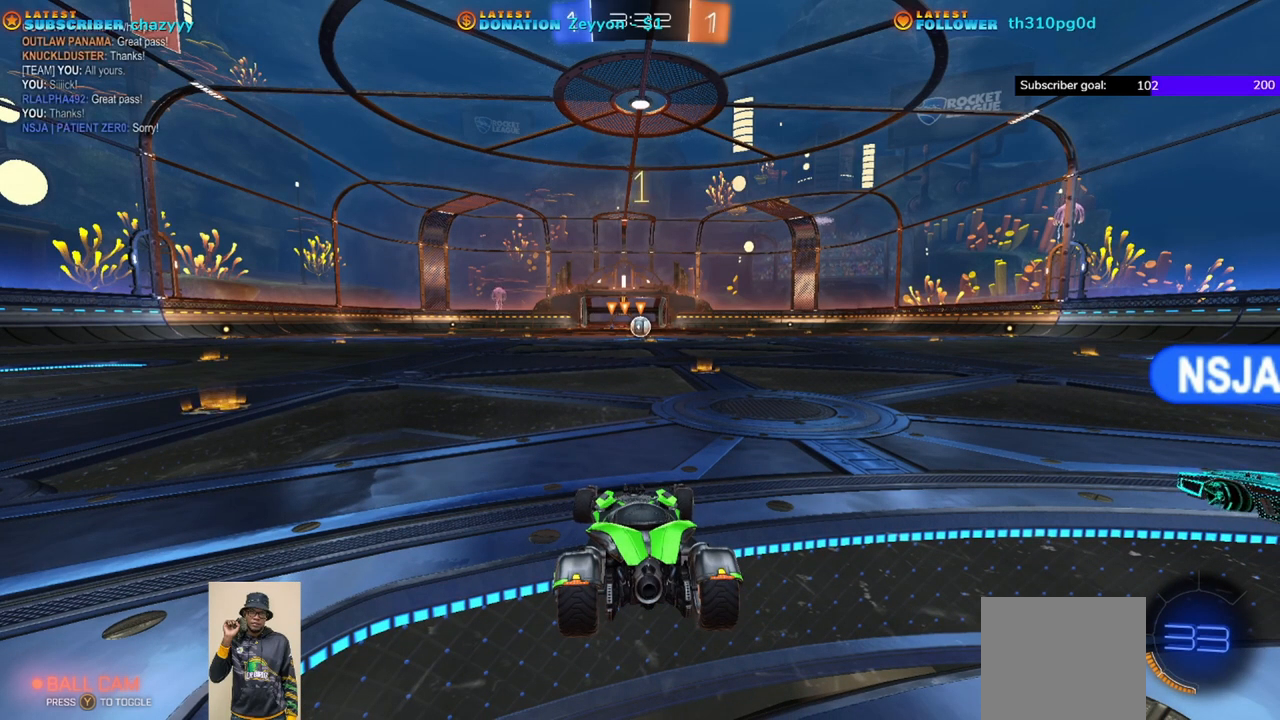
{"buttons": ["R1", "R2"], "left_stick": "center", "events": [[133, "left_stick", "center"]]}
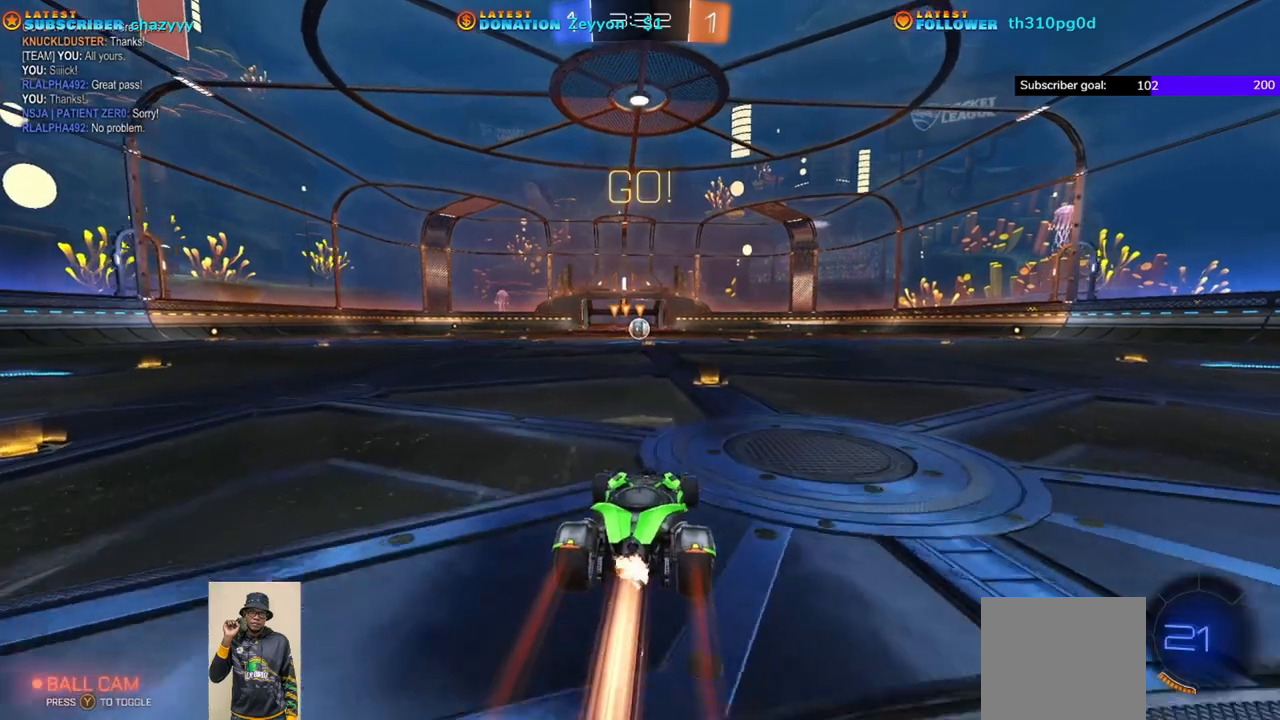
{"buttons": ["R1", "R2"], "left_stick": "up-left", "events": [[250, "left_stick", "right"], [333, "left_stick", "center"], [400, "left_stick", "up-left"]]}
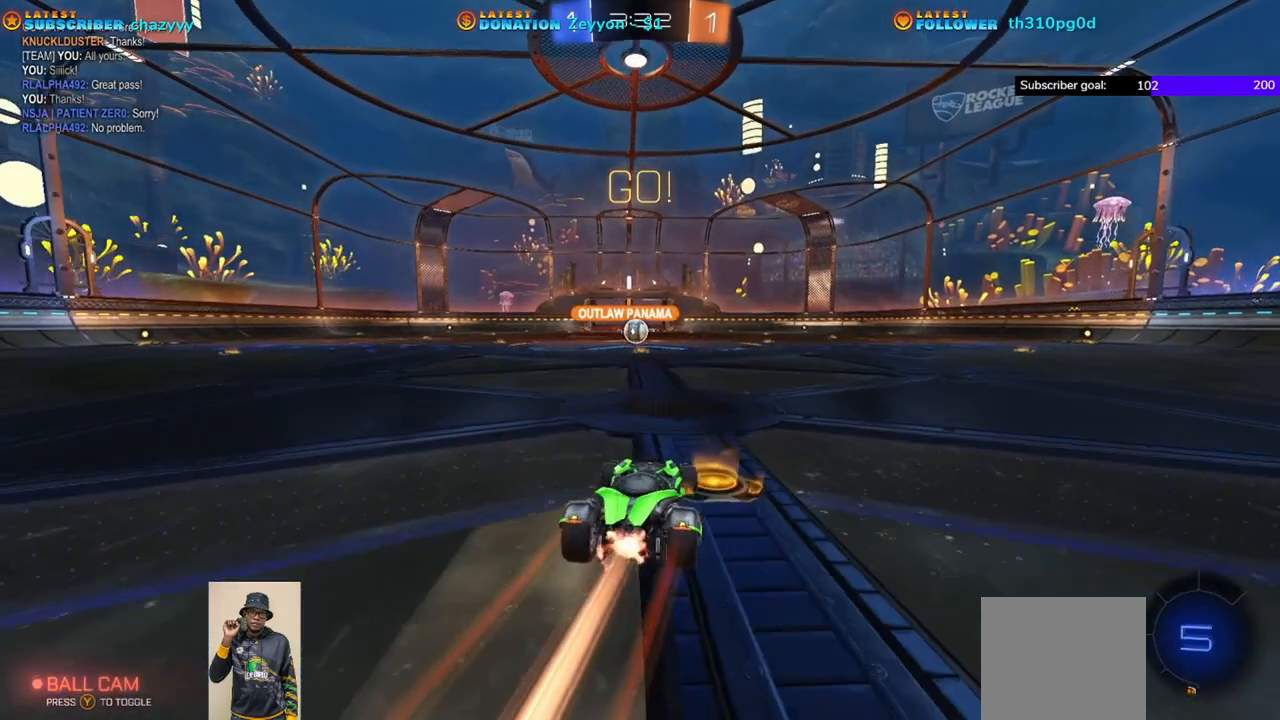
{"buttons": ["R1", "R2"], "left_stick": "center", "events": [[50, "left_stick", "center"]]}
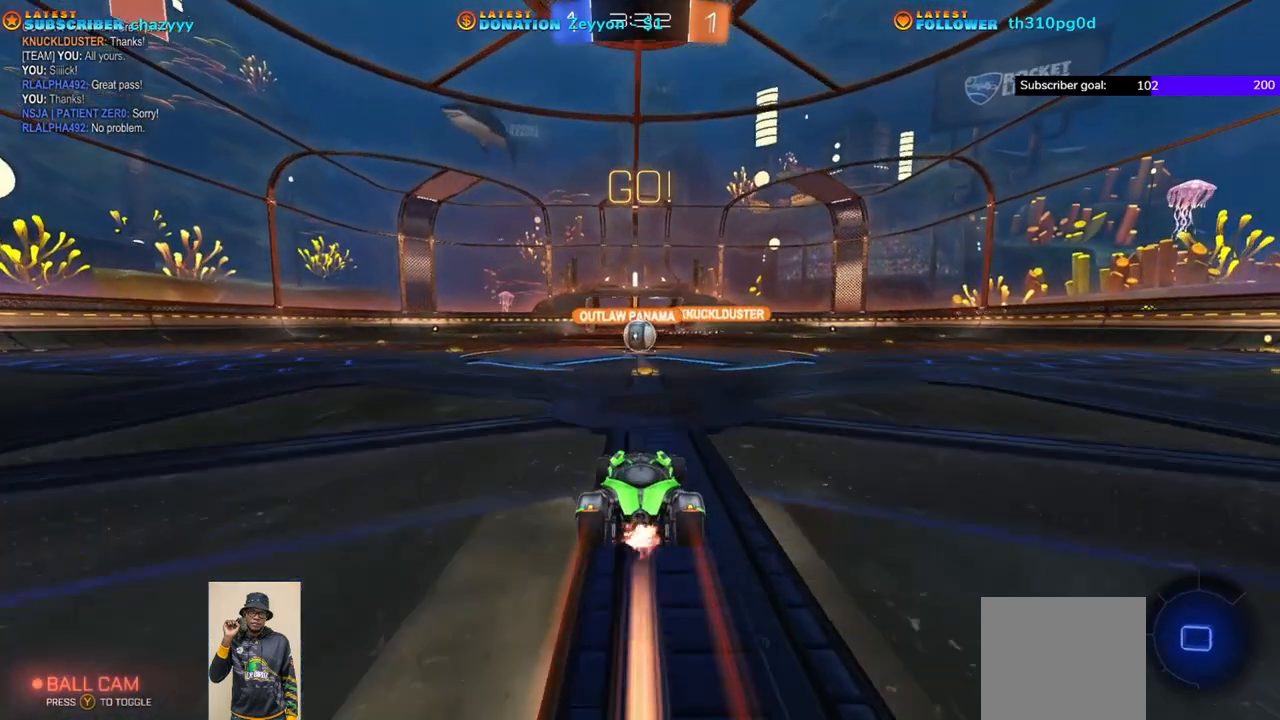
{"buttons": ["R1", "R2"], "left_stick": "center", "events": []}
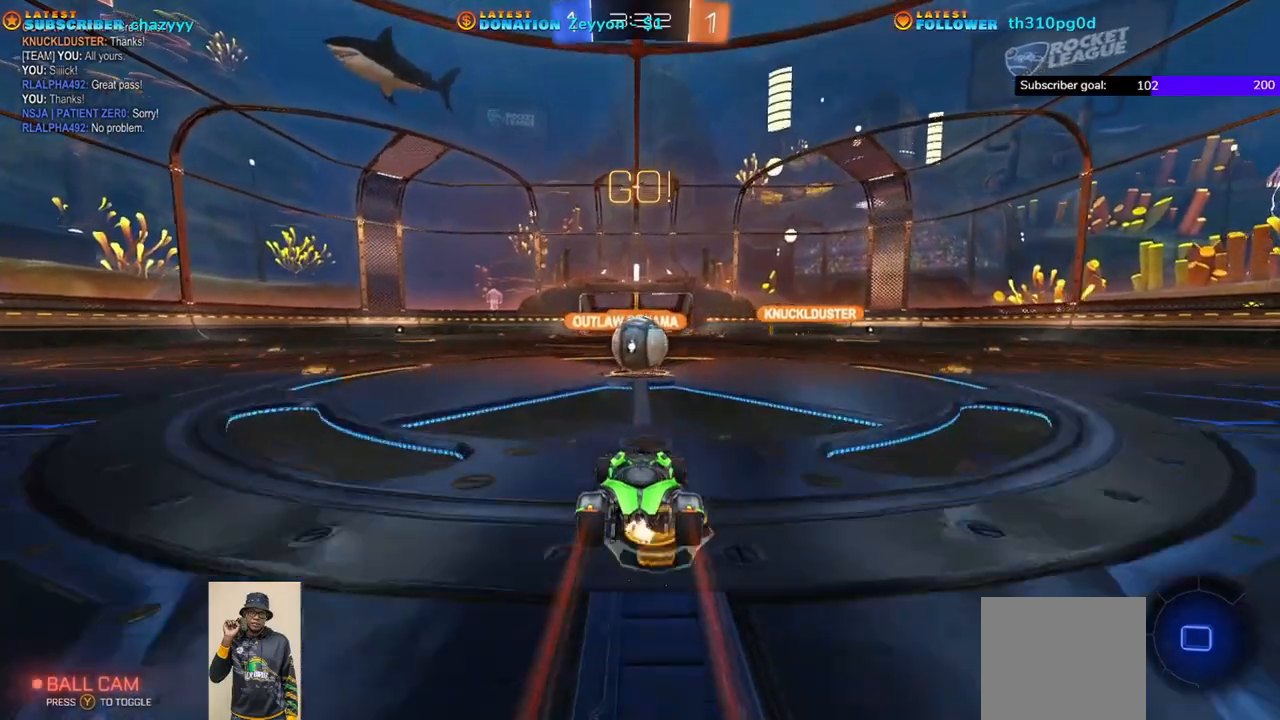
{"buttons": ["A", "L1", "R2"], "left_stick": "up-left", "events": [[267, "A", "down"], [267, "L1", "down"], [267, "left_stick", "up-left"], [333, "R1", "up"], [367, "A", "up"], [450, "A", "down"]]}
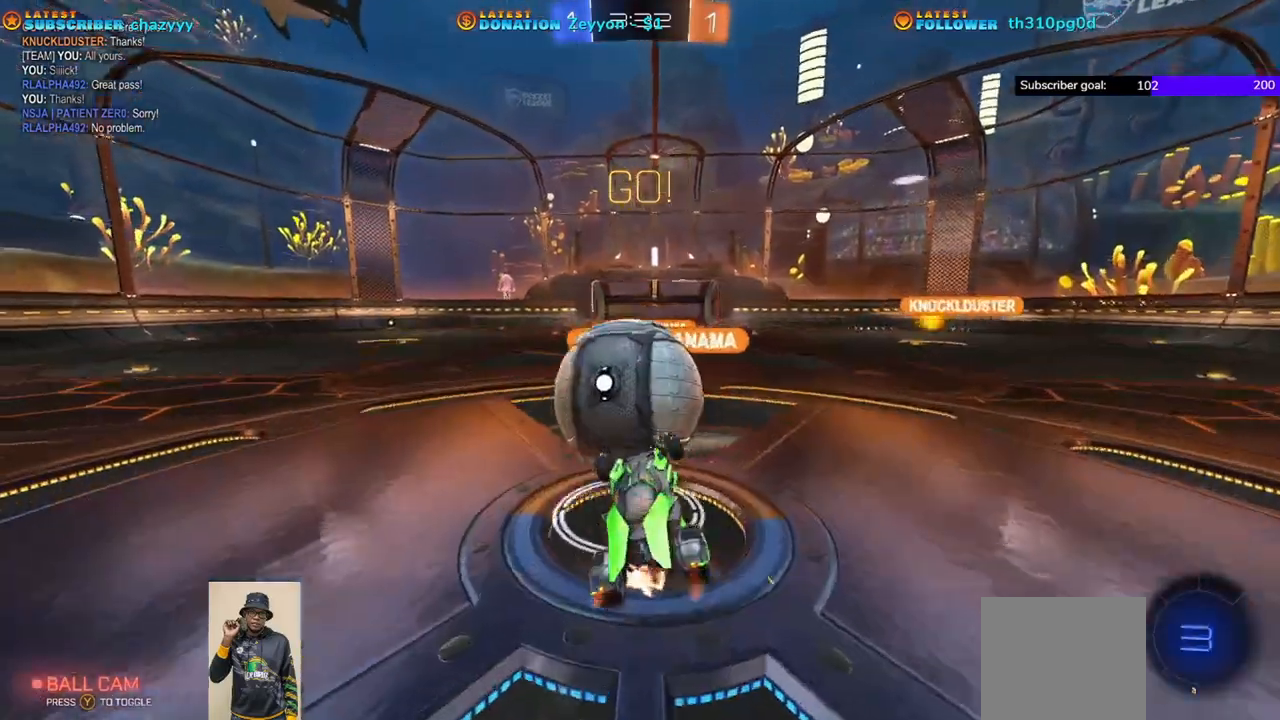
{"buttons": ["R2"], "left_stick": "up-left", "events": [[33, "A", "up"], [100, "A", "down"], [150, "L1", "up"], [183, "A", "up"], [267, "A", "down"], [383, "A", "up"]]}
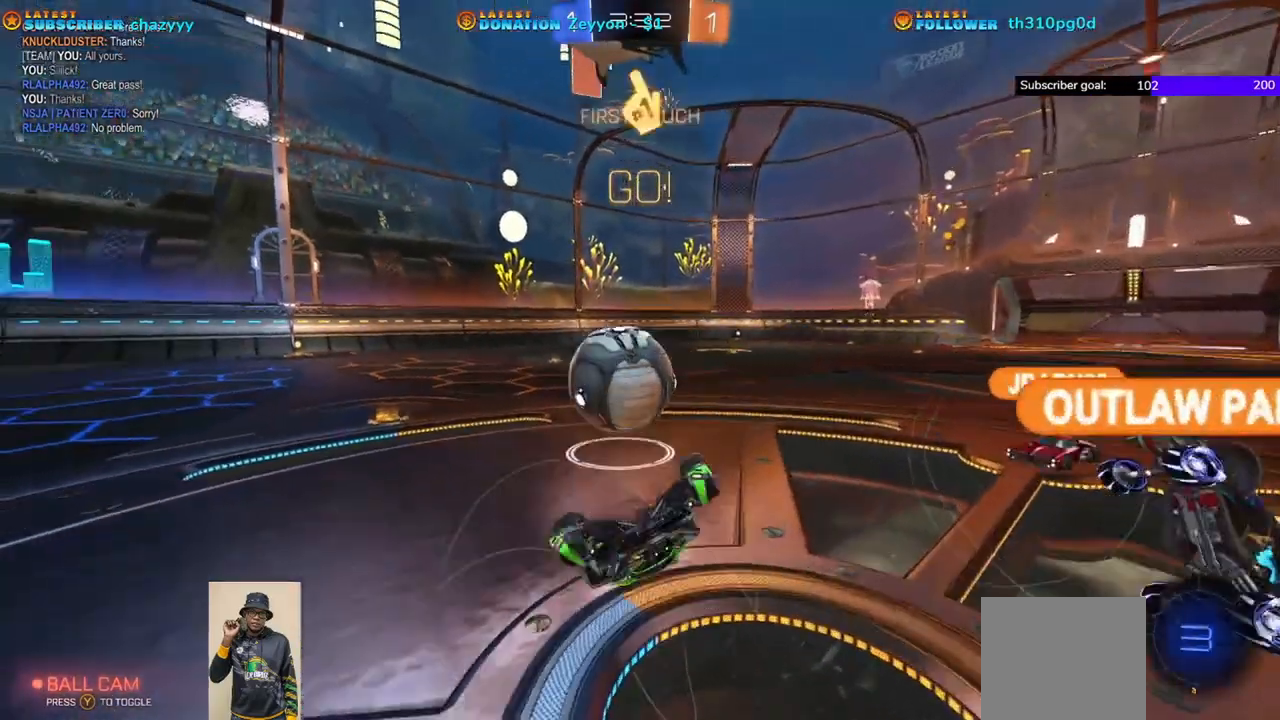
{"buttons": ["R2"], "left_stick": "up-left", "events": []}
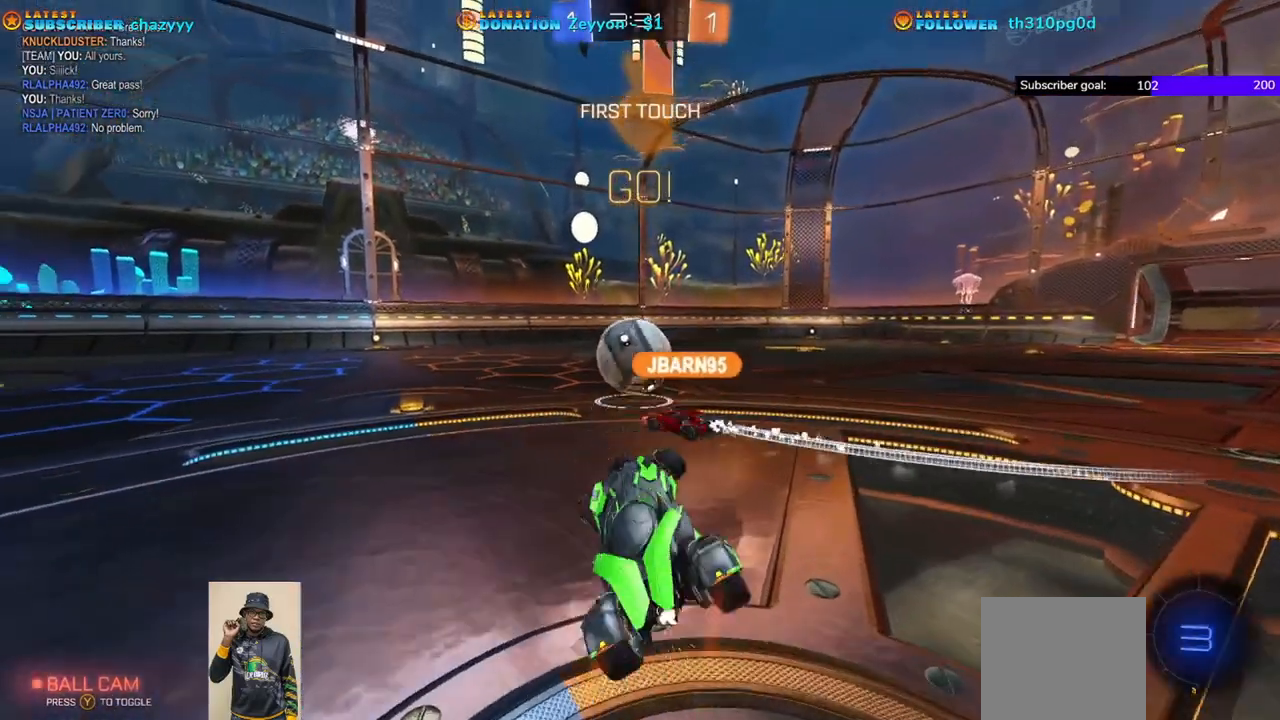
{"buttons": ["R1", "R2"], "left_stick": "up-left", "events": [[67, "left_stick", "up"], [183, "R1", "down"], [367, "left_stick", "up-left"]]}
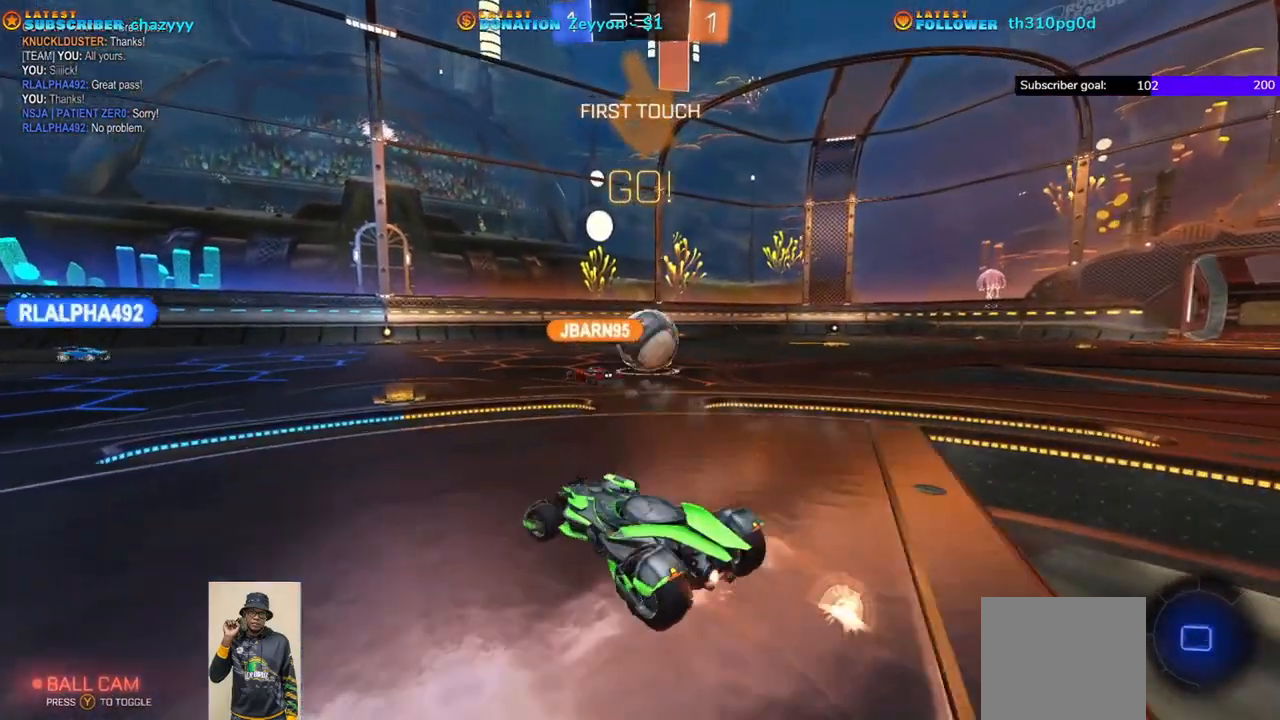
{"buttons": ["R1", "R2"], "left_stick": "center", "events": [[167, "left_stick", "center"], [233, "left_stick", "right"], [417, "left_stick", "center"]]}
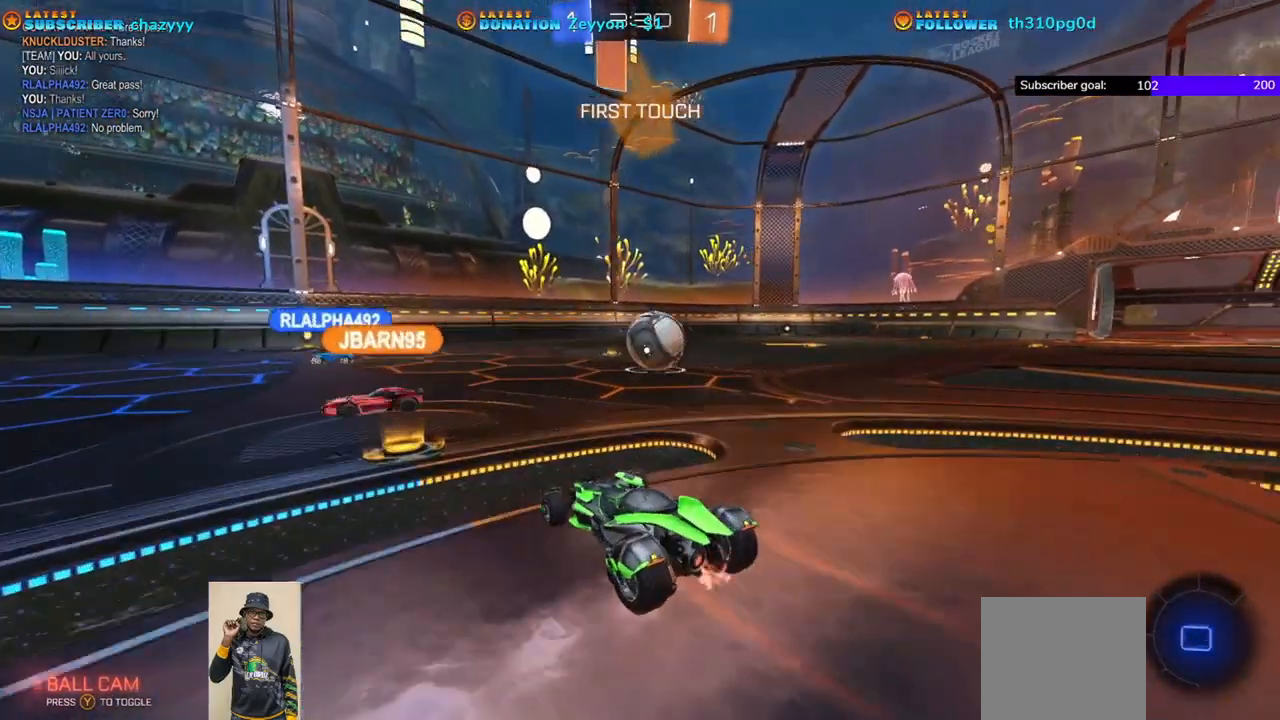
{"buttons": ["DPAD_UP"], "left_stick": "right", "events": [[200, "R1", "up"], [317, "left_stick", "right"], [350, "R2", "up"], [500, "DPAD_UP", "down"]]}
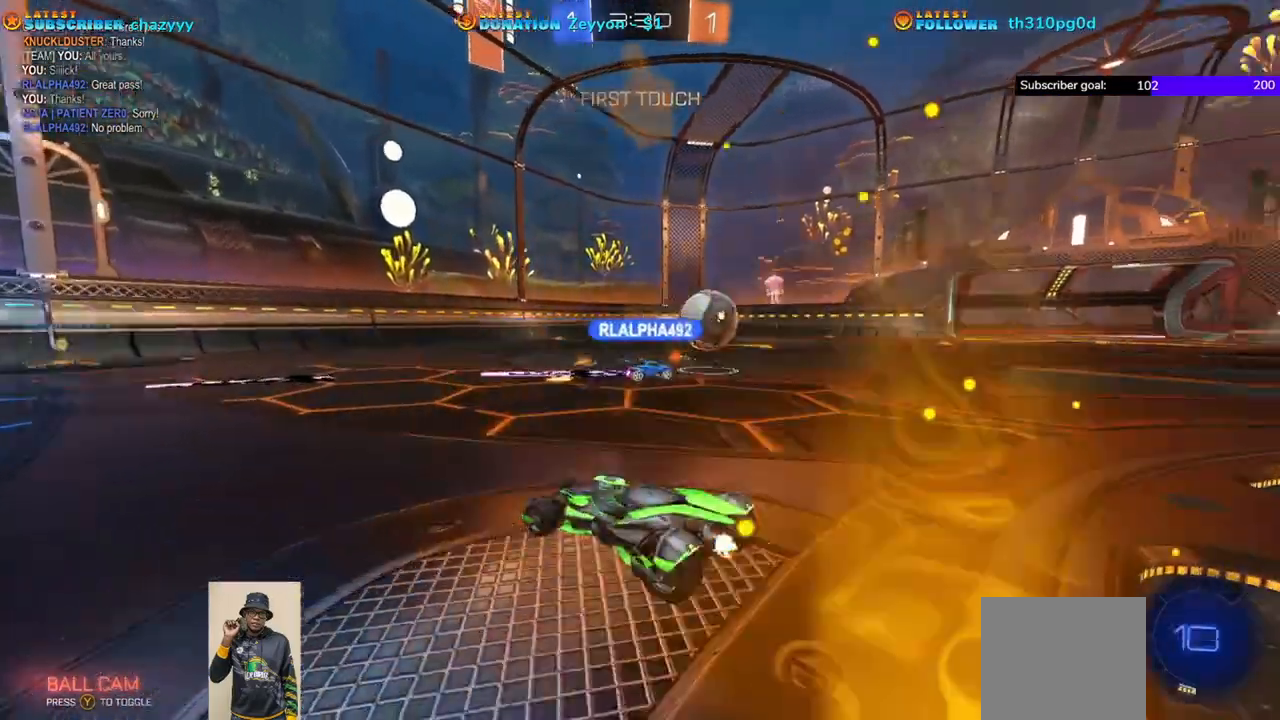
{"buttons": [], "left_stick": "center", "events": [[100, "DPAD_UP", "up"], [233, "DPAD_RIGHT", "down"], [300, "left_stick", "center"], [333, "DPAD_RIGHT", "up"]]}
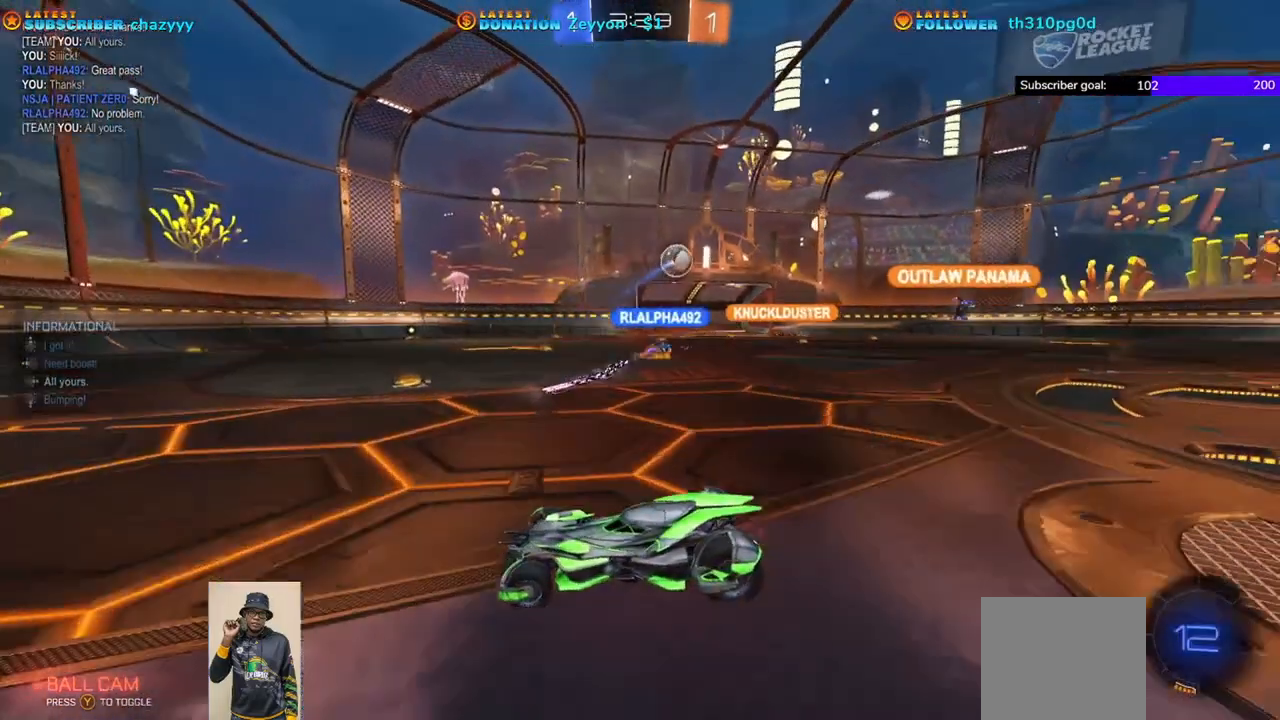
{"buttons": [], "left_stick": "center", "events": [[183, "DPAD_LEFT", "down"], [300, "DPAD_LEFT", "up"], [383, "DPAD_UP", "down"], [483, "DPAD_UP", "up"]]}
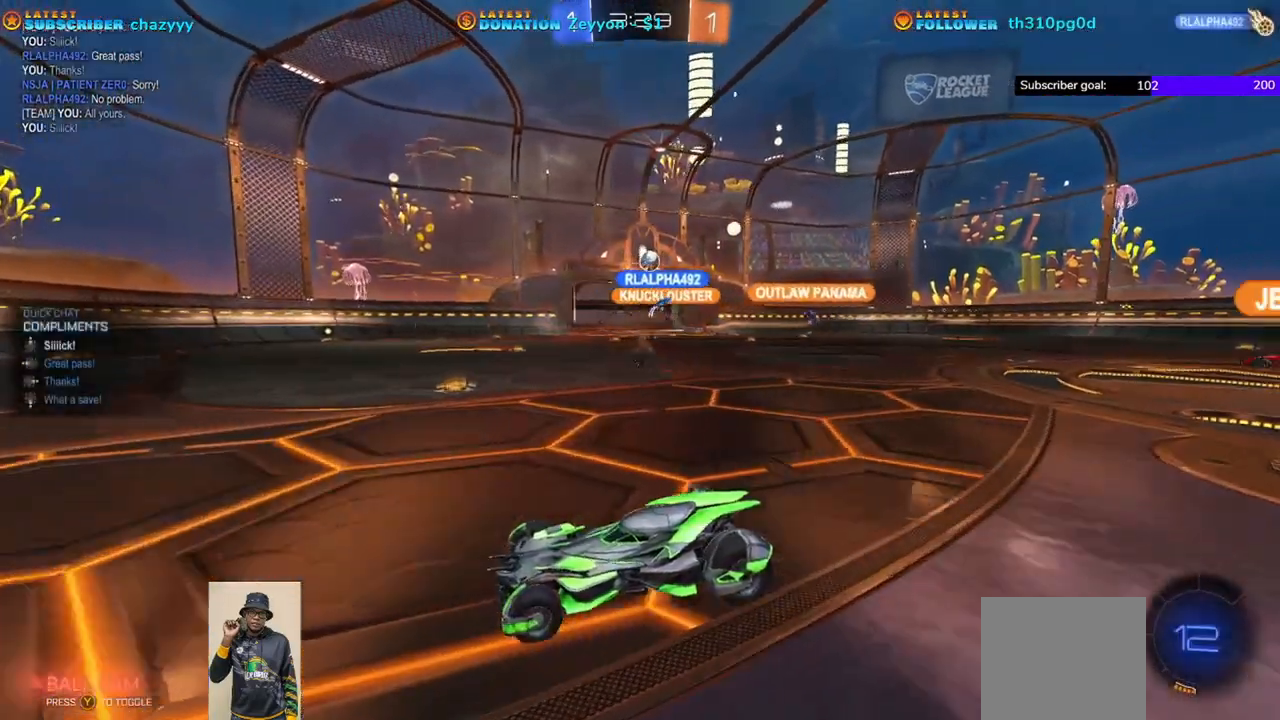
{"buttons": [], "left_stick": "left", "events": [[367, "left_stick", "left"]]}
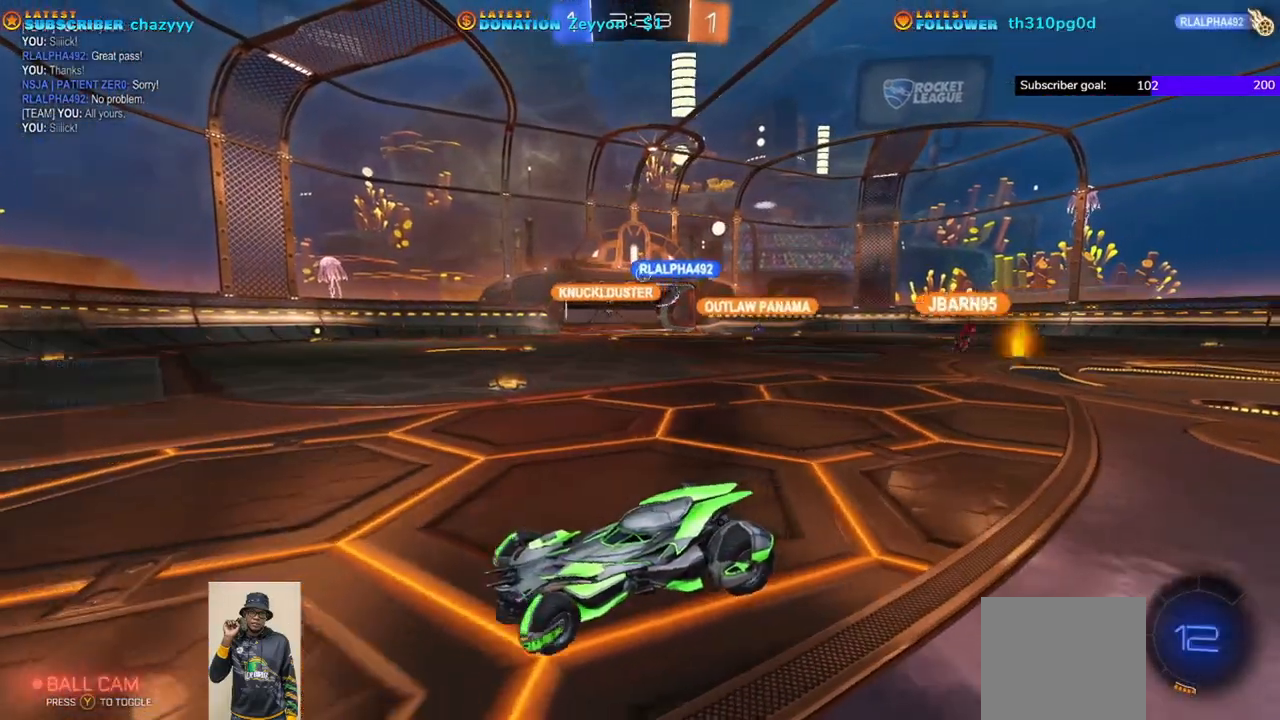
{"buttons": [], "left_stick": "center", "events": [[267, "left_stick", "center"]]}
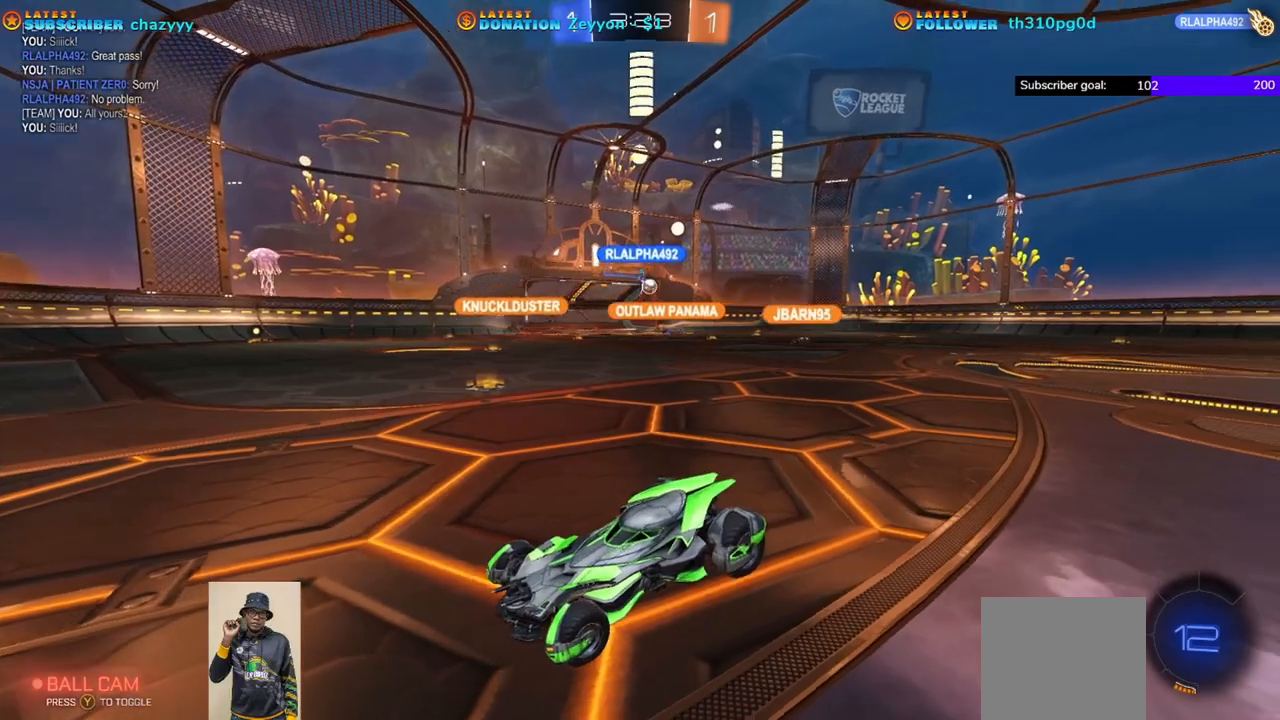
{"buttons": ["R1", "R2"], "left_stick": "left", "events": [[183, "left_stick", "left"], [333, "R2", "down"], [433, "R1", "down"]]}
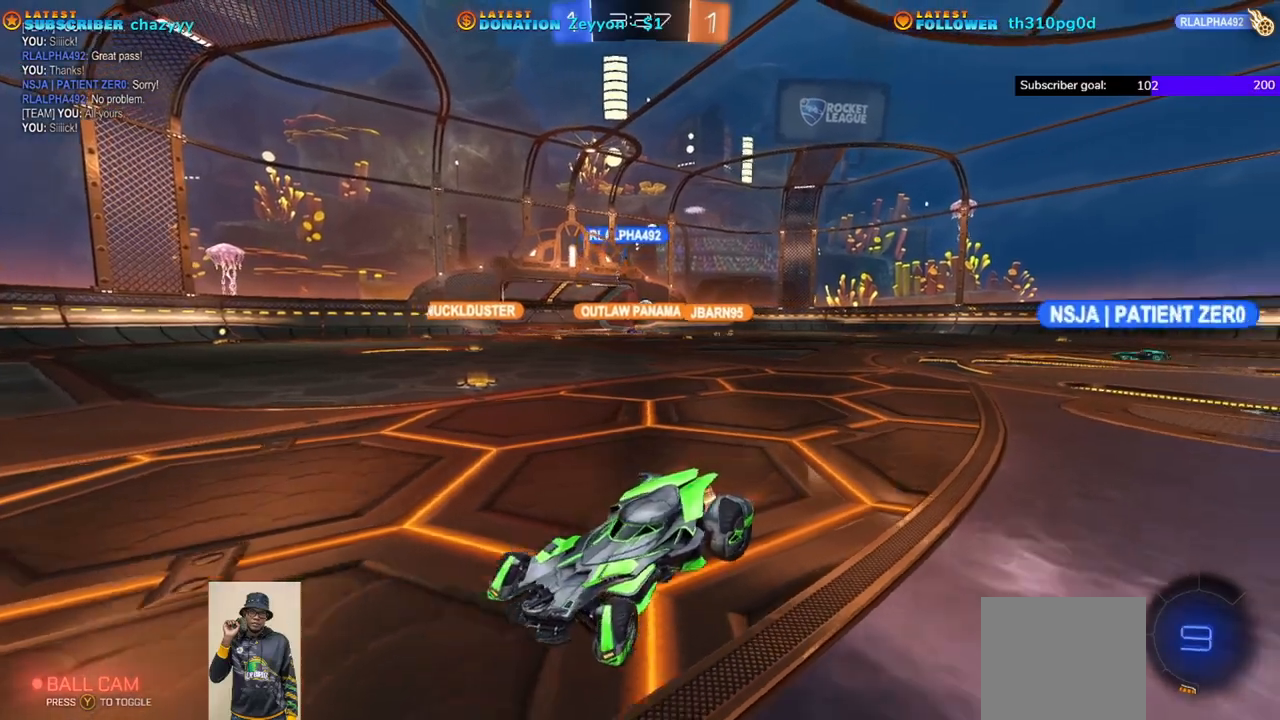
{"buttons": ["R1", "R2"], "left_stick": "right", "events": [[183, "Y", "down"], [283, "left_stick", "center"], [350, "Y", "up"], [350, "left_stick", "right"]]}
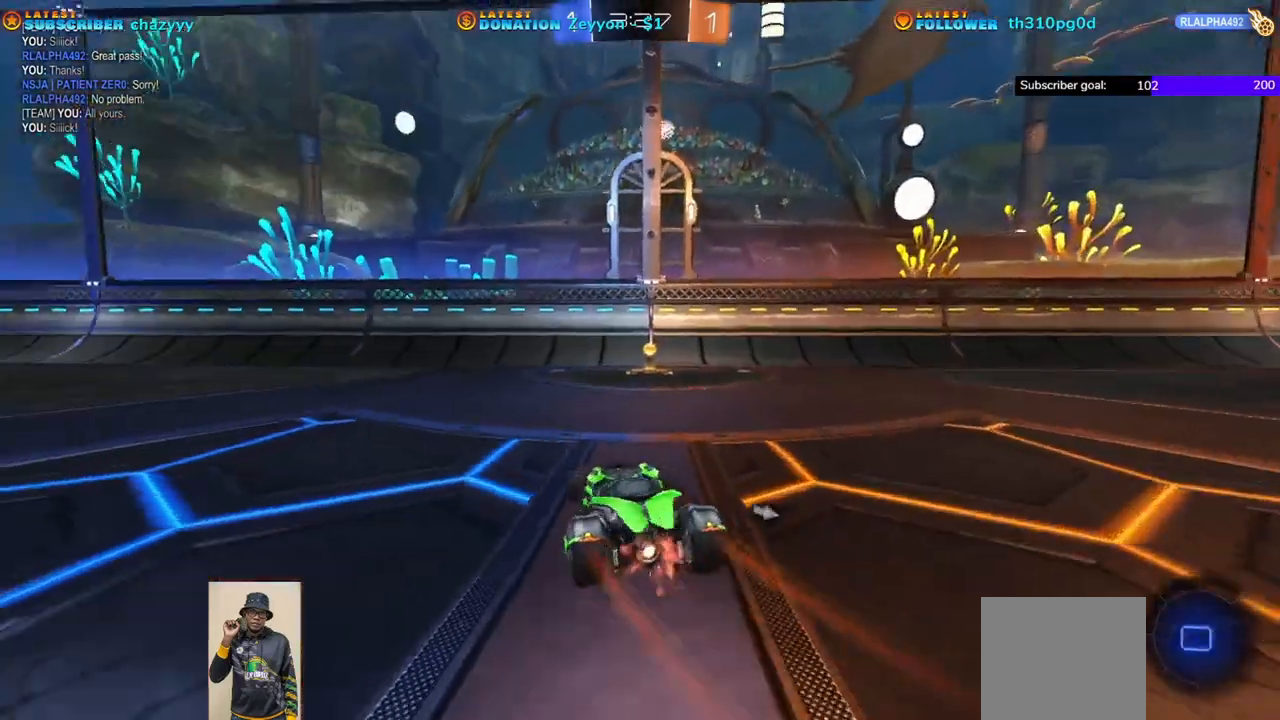
{"buttons": ["R2"], "left_stick": "center", "events": [[83, "left_stick", "center"], [333, "Y", "down"], [367, "R1", "up"], [450, "Y", "up"]]}
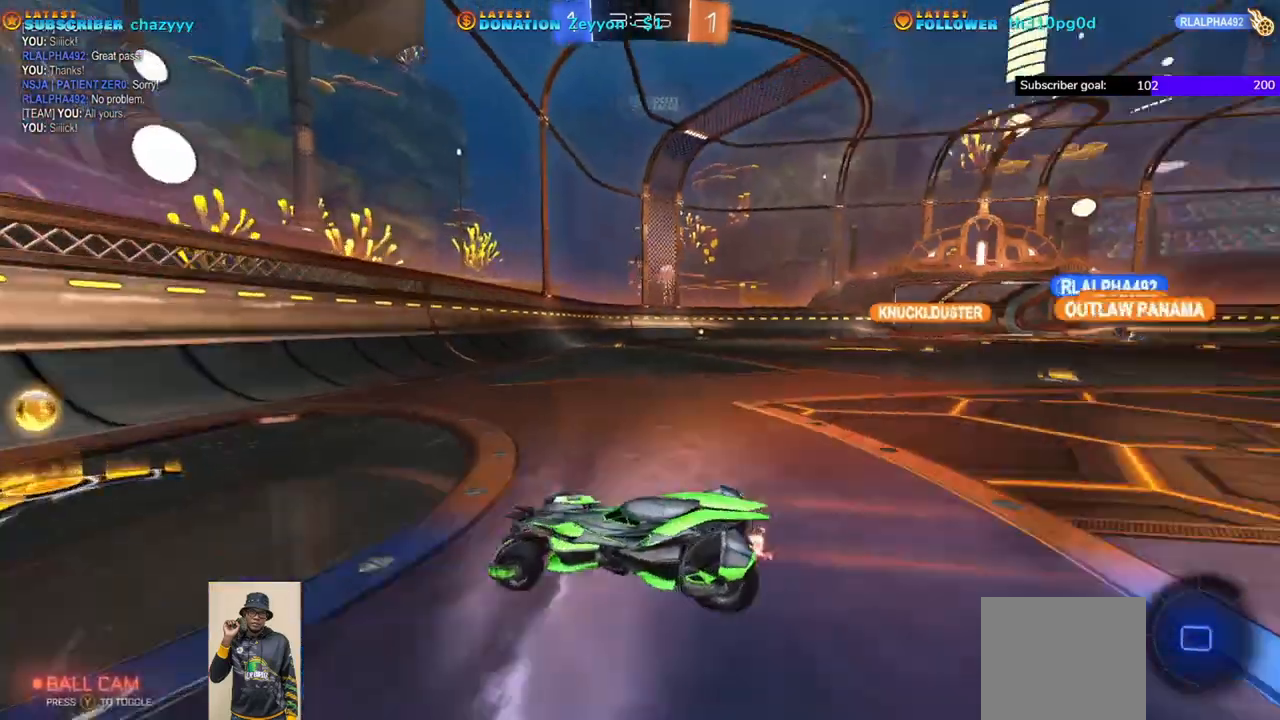
{"buttons": ["R2"], "left_stick": "up-left", "events": [[150, "L1", "down"], [150, "left_stick", "up-left"], [283, "L1", "up"]]}
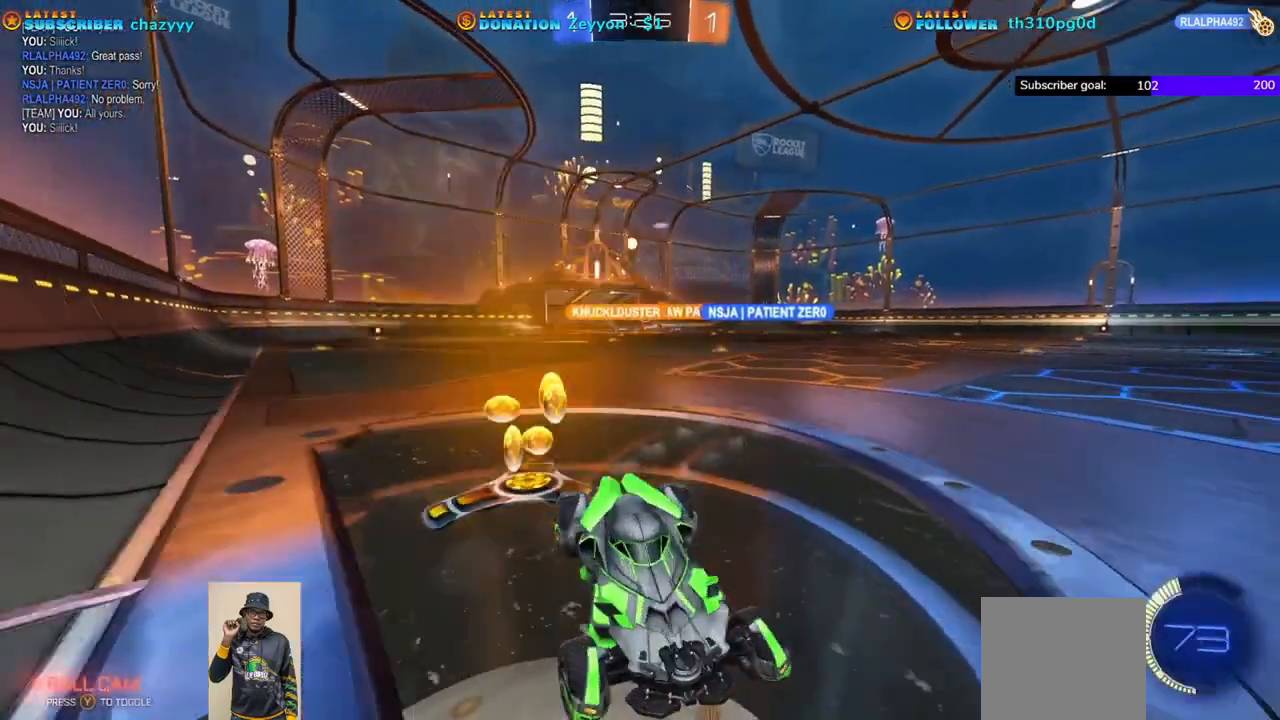
{"buttons": ["R2"], "left_stick": "up-left", "events": [[367, "R1", "down"], [500, "R1", "up"]]}
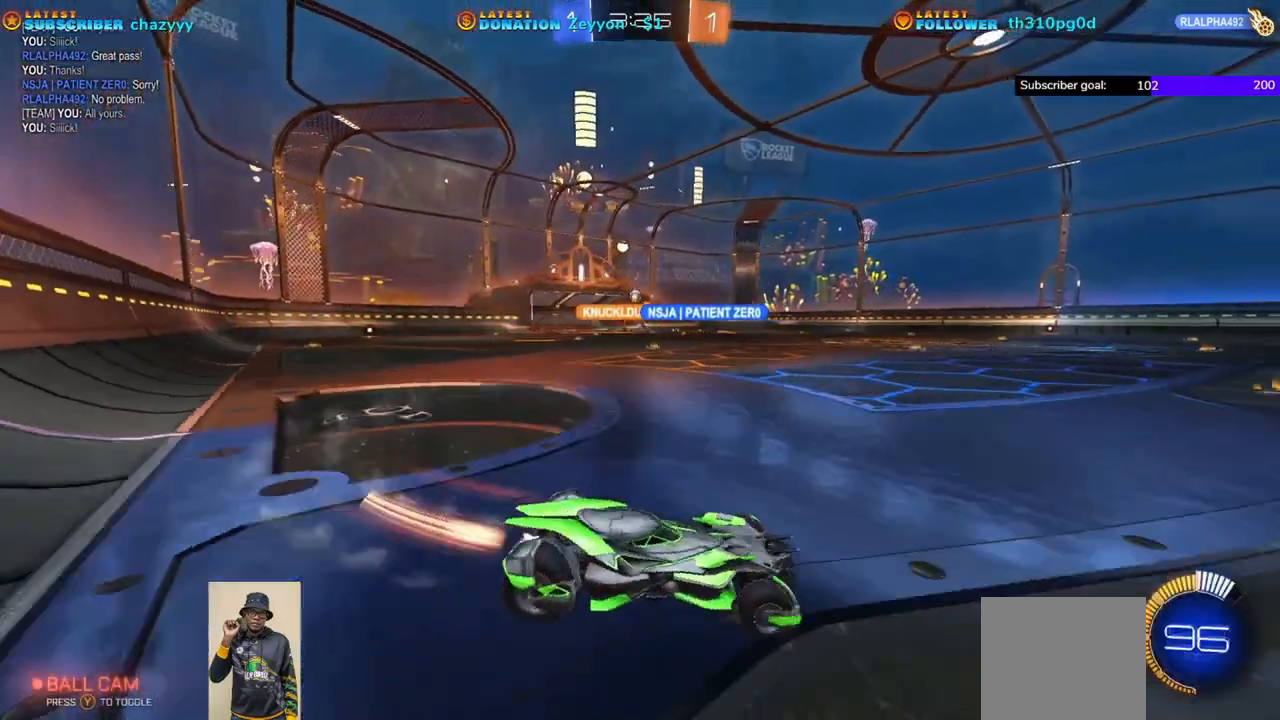
{"buttons": ["R2"], "left_stick": "center", "events": [[67, "R1", "down"], [250, "R1", "up"], [500, "left_stick", "center"]]}